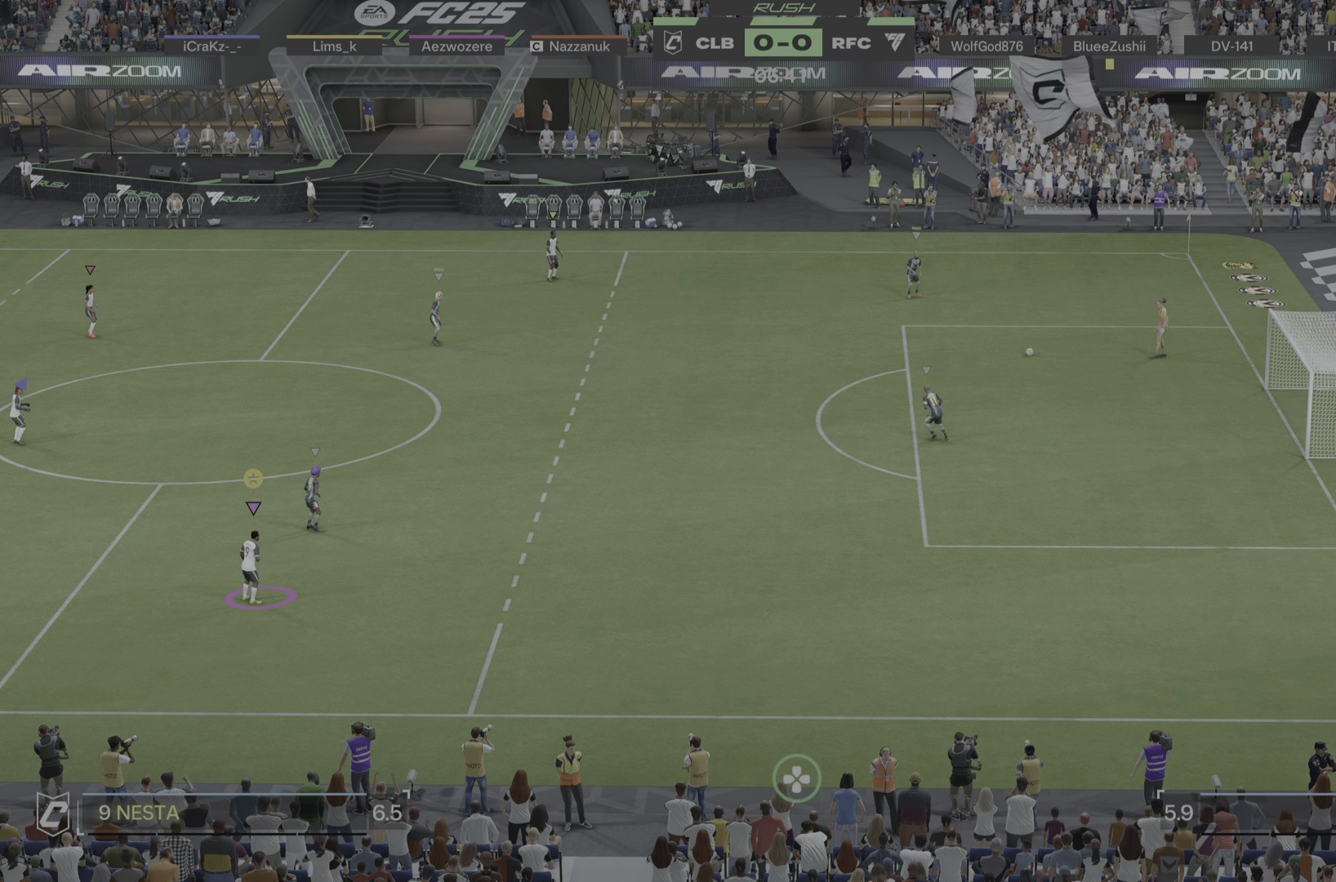
Gameplay with a controller (PlayStation layout); each line is a JSON object with the inputs held at the frame after it. "events" lists button and stick changes between this image and that frame as [ms after this image, input, new state], when the widget could be followed in between. Not read: L3 R3.
{"buttons": [], "left_stick": "up-right", "right_stick": "center", "events": [[317, "left_stick", "up"], [483, "left_stick", "up-right"]]}
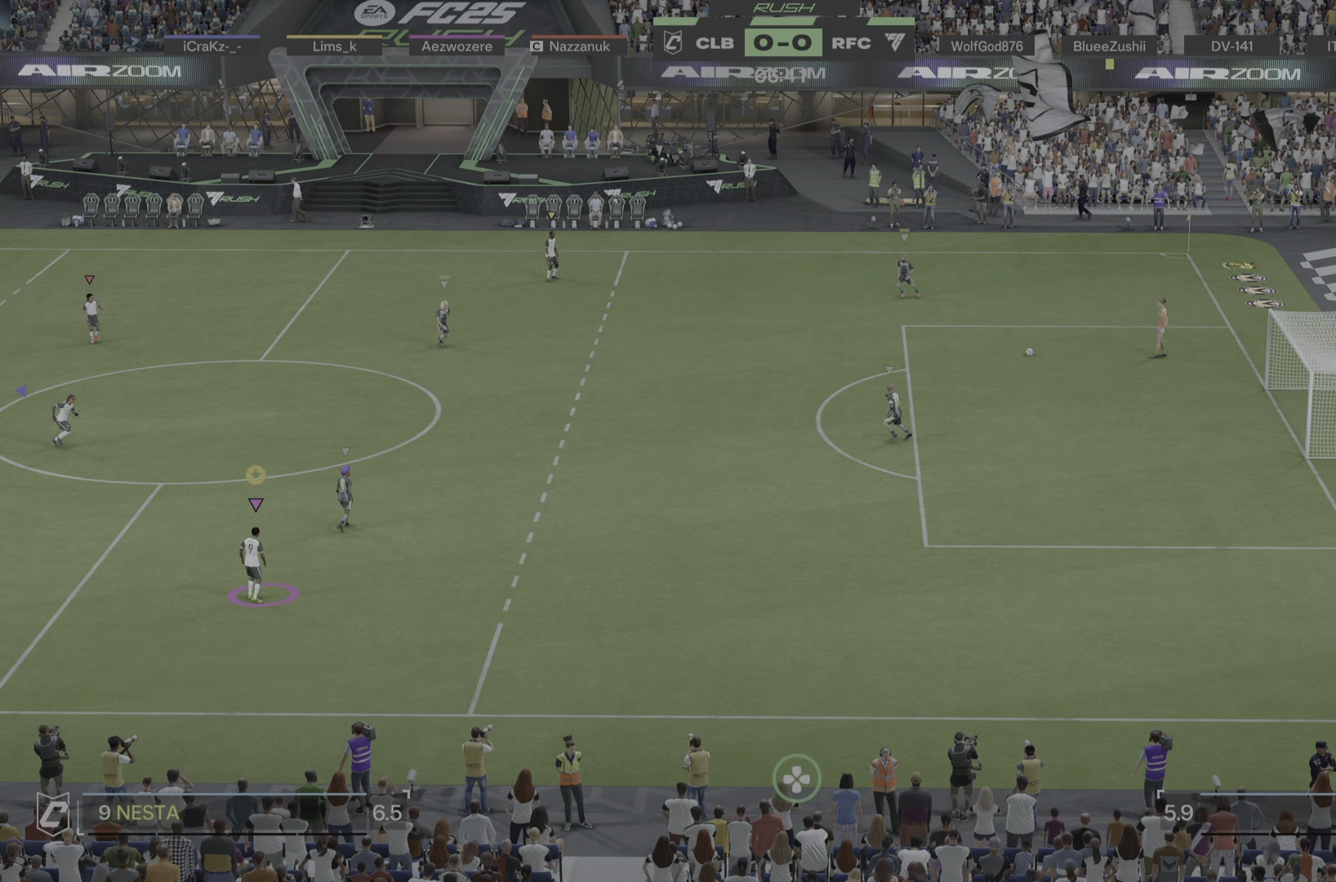
{"buttons": [], "left_stick": "up-right", "right_stick": "center", "events": []}
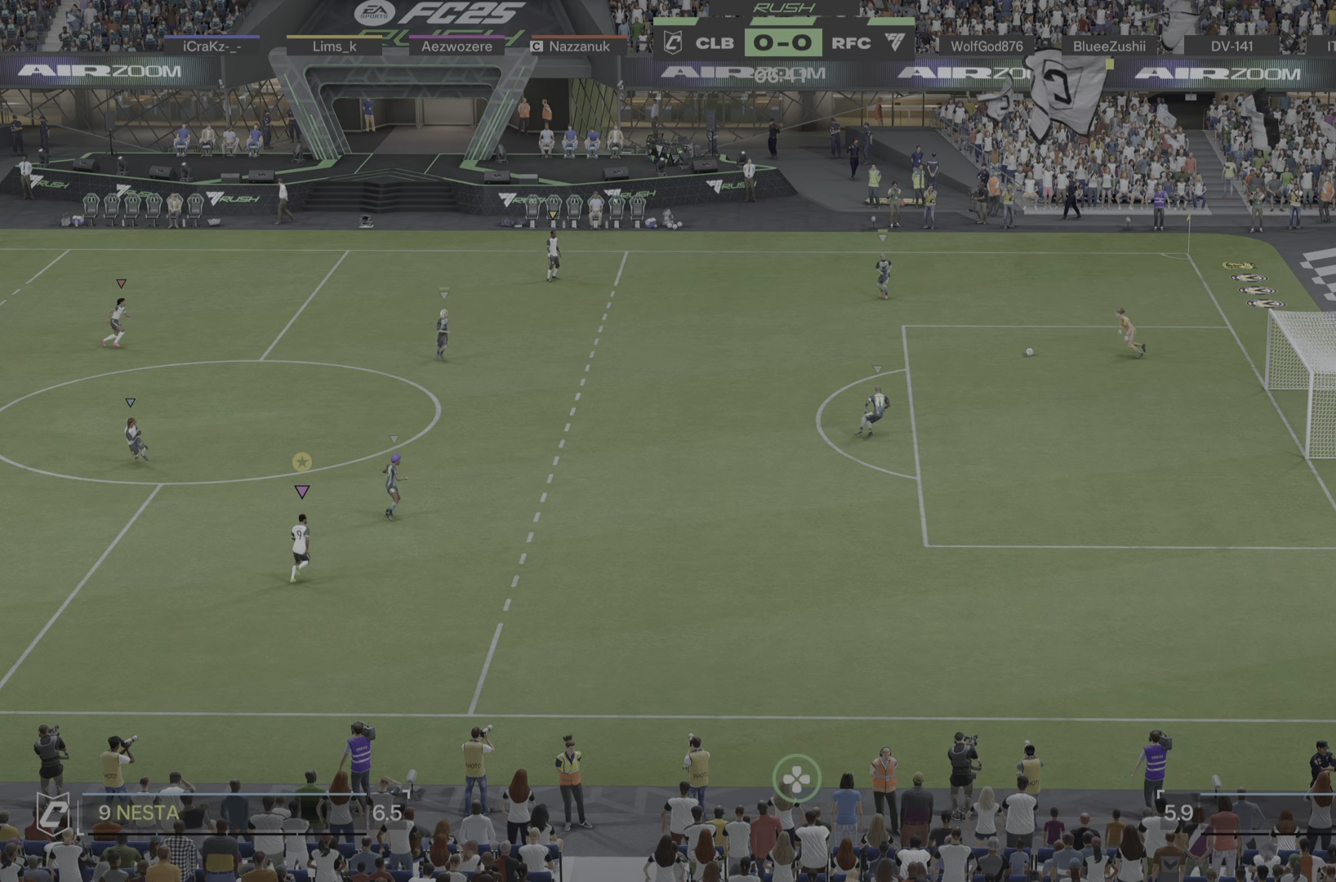
{"buttons": [], "left_stick": "up-right", "right_stick": "center", "events": []}
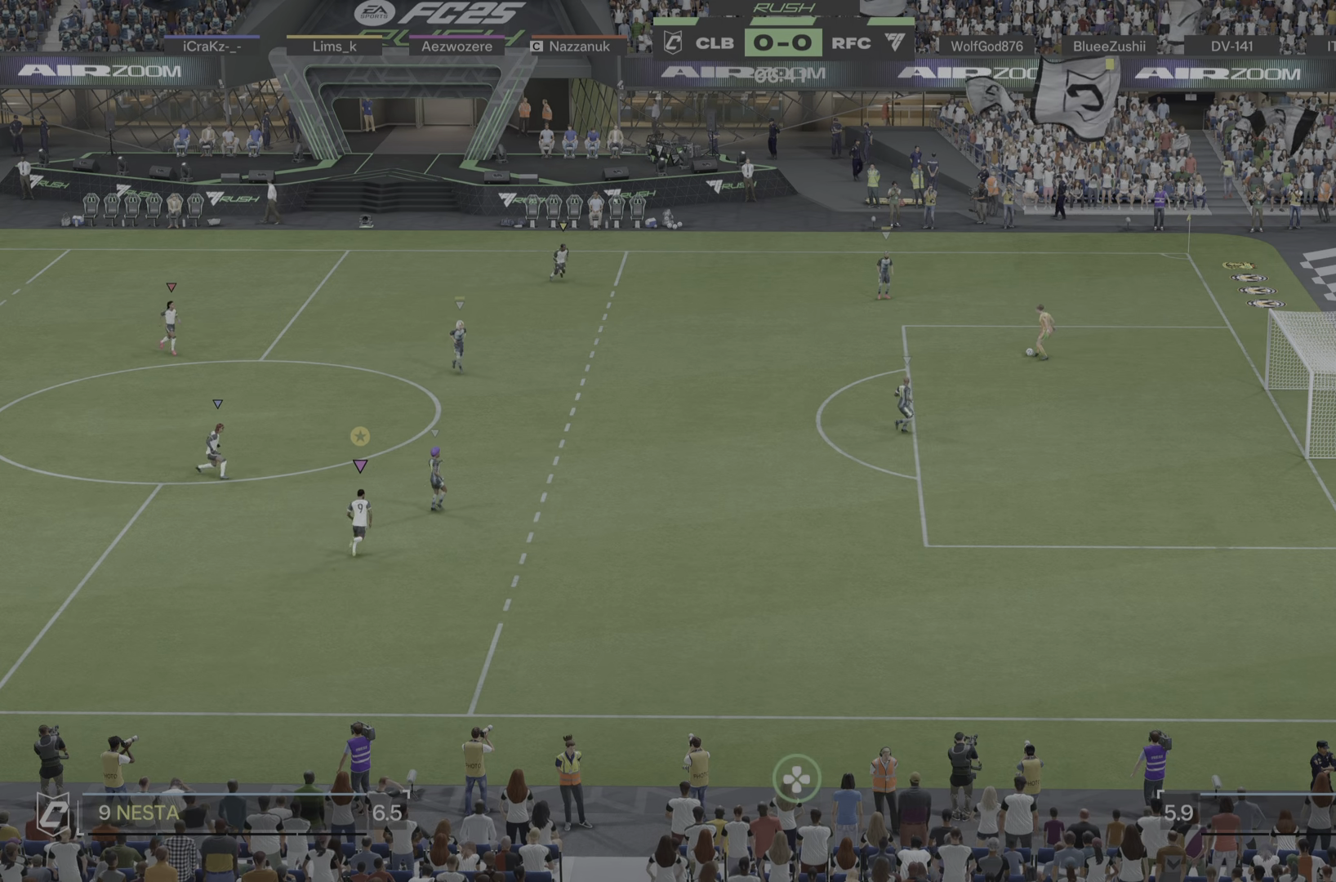
{"buttons": [], "left_stick": "up-right", "right_stick": "center", "events": []}
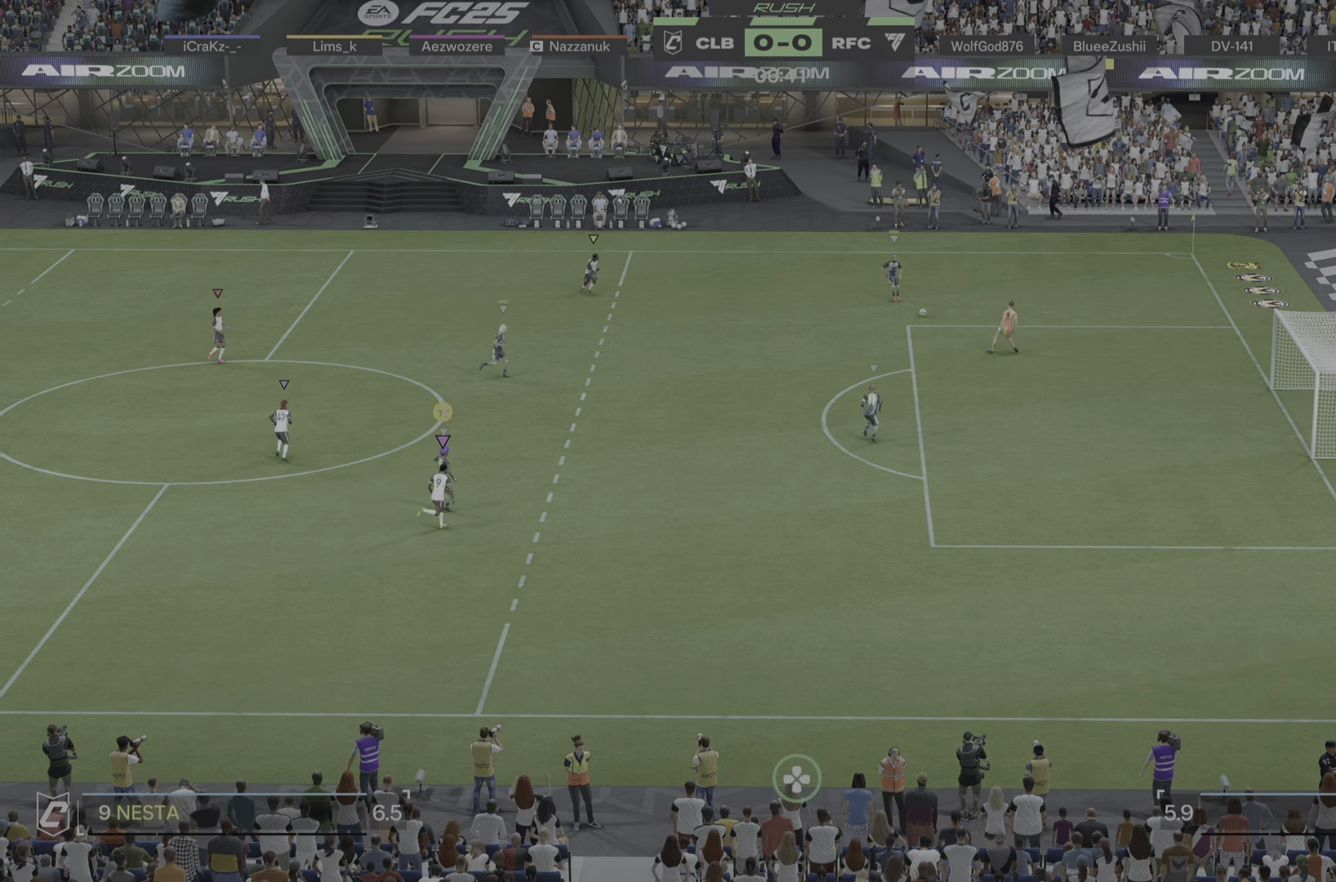
{"buttons": [], "left_stick": "down-left", "right_stick": "center", "events": [[66, "left_stick", "up"], [233, "left_stick", "down-left"]]}
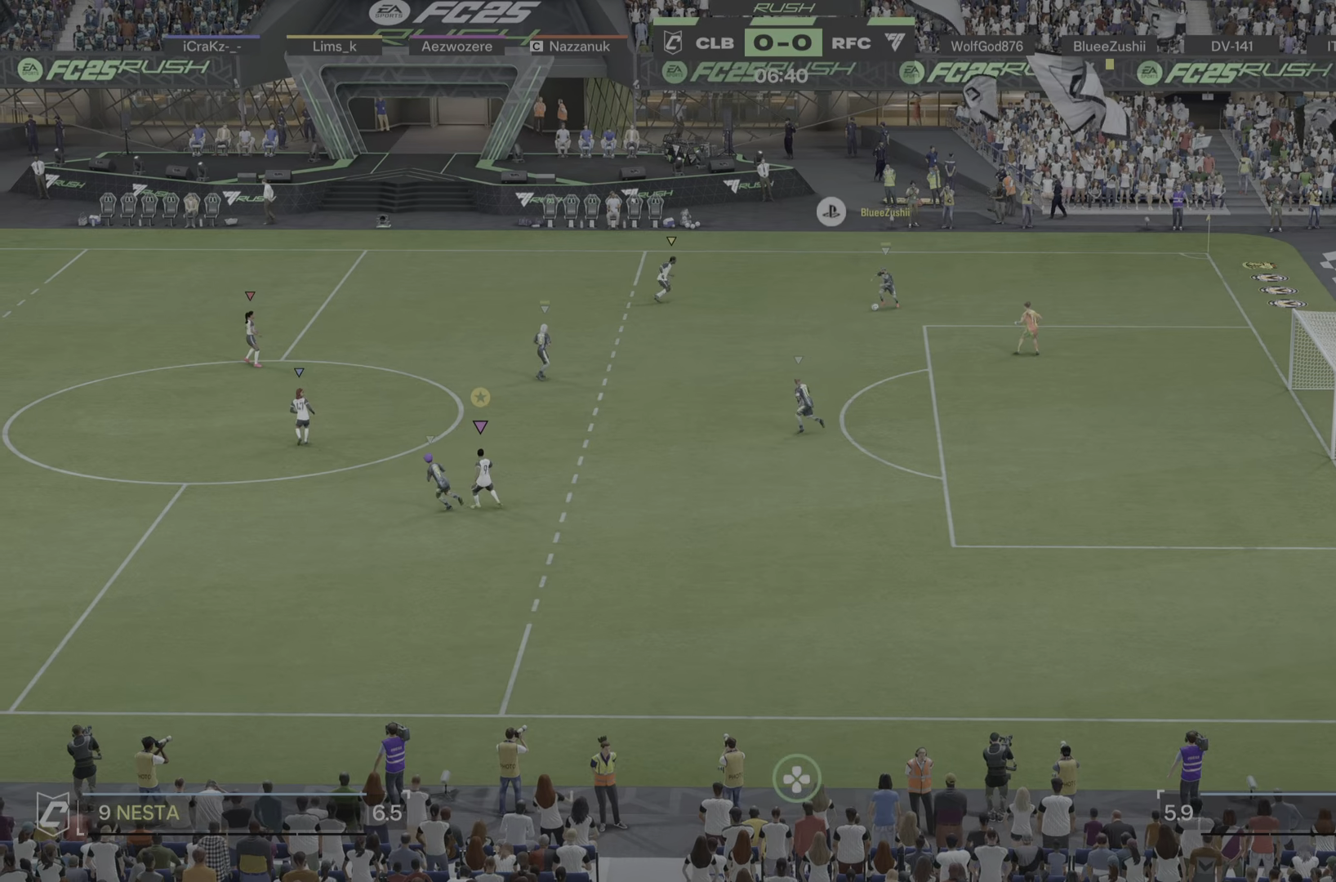
{"buttons": [], "left_stick": "down-left", "right_stick": "center", "events": []}
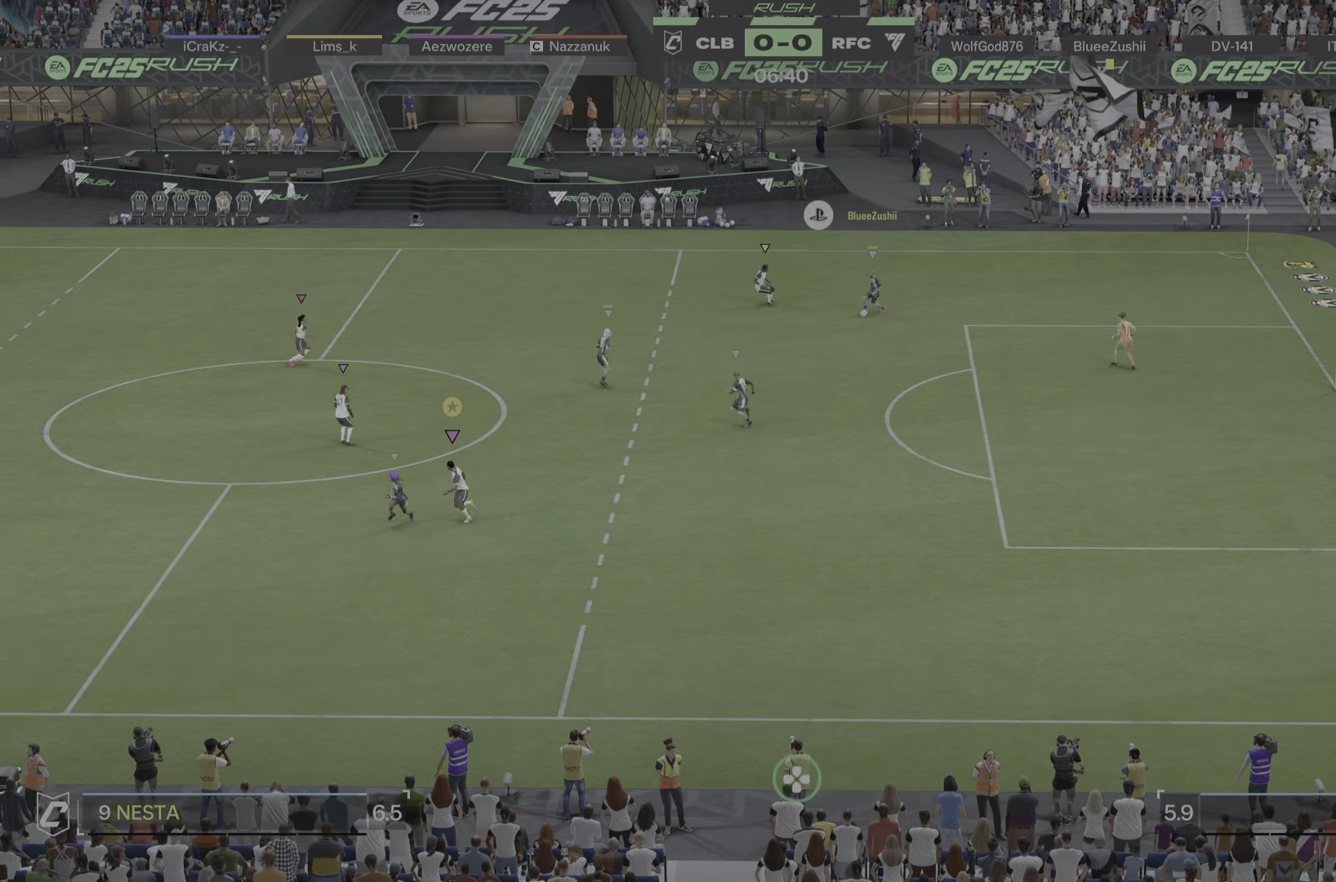
{"buttons": [], "left_stick": "down-left", "right_stick": "center"}
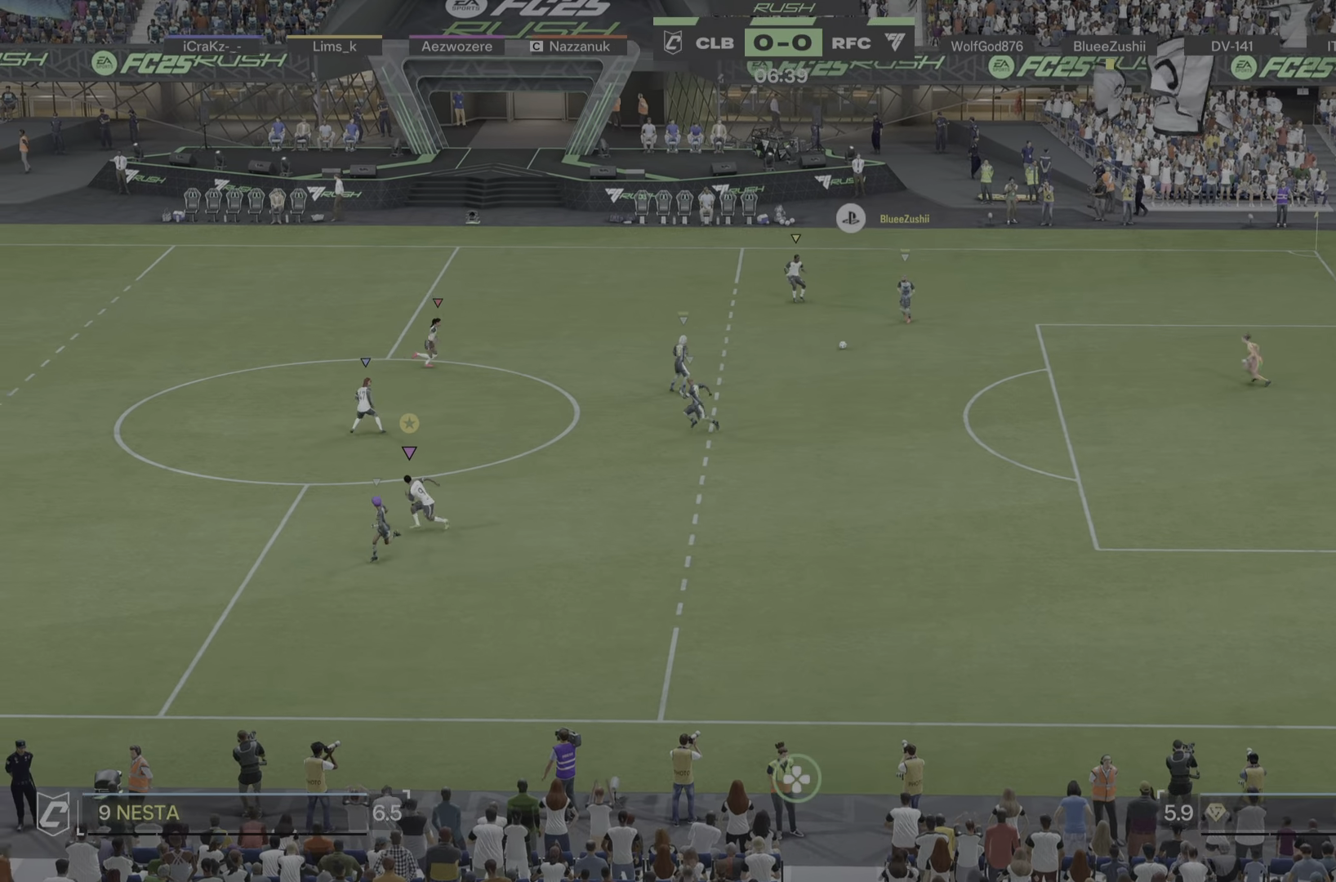
{"buttons": [], "left_stick": "down", "right_stick": "center", "events": [[66, "R1", "down"], [116, "R1", "up"], [317, "R1", "down"], [367, "R1", "up"], [433, "left_stick", "down"]]}
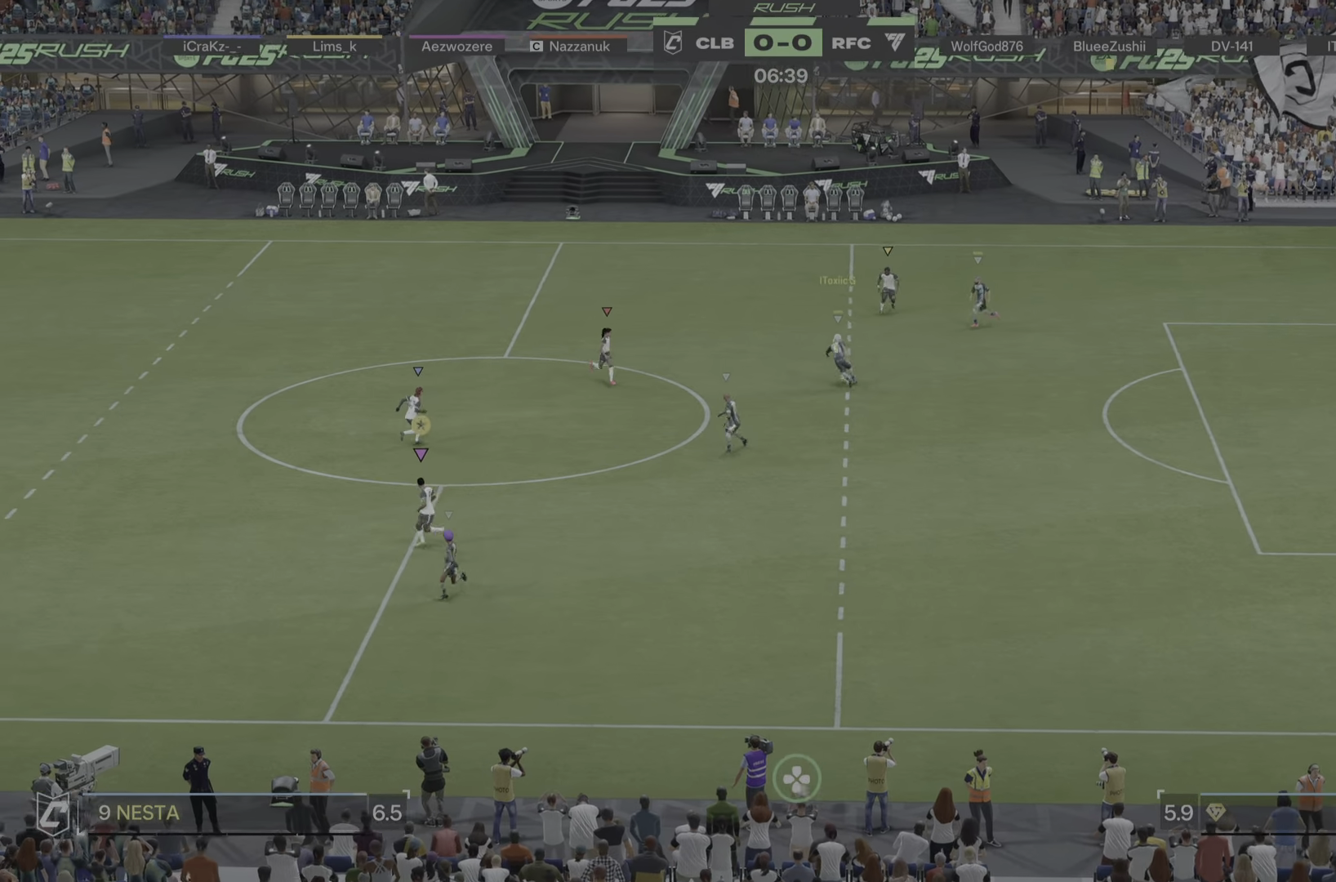
{"buttons": ["L2"], "left_stick": "down", "right_stick": "center", "events": [[33, "L2", "down"], [50, "left_stick", "down-left"], [184, "left_stick", "down"]]}
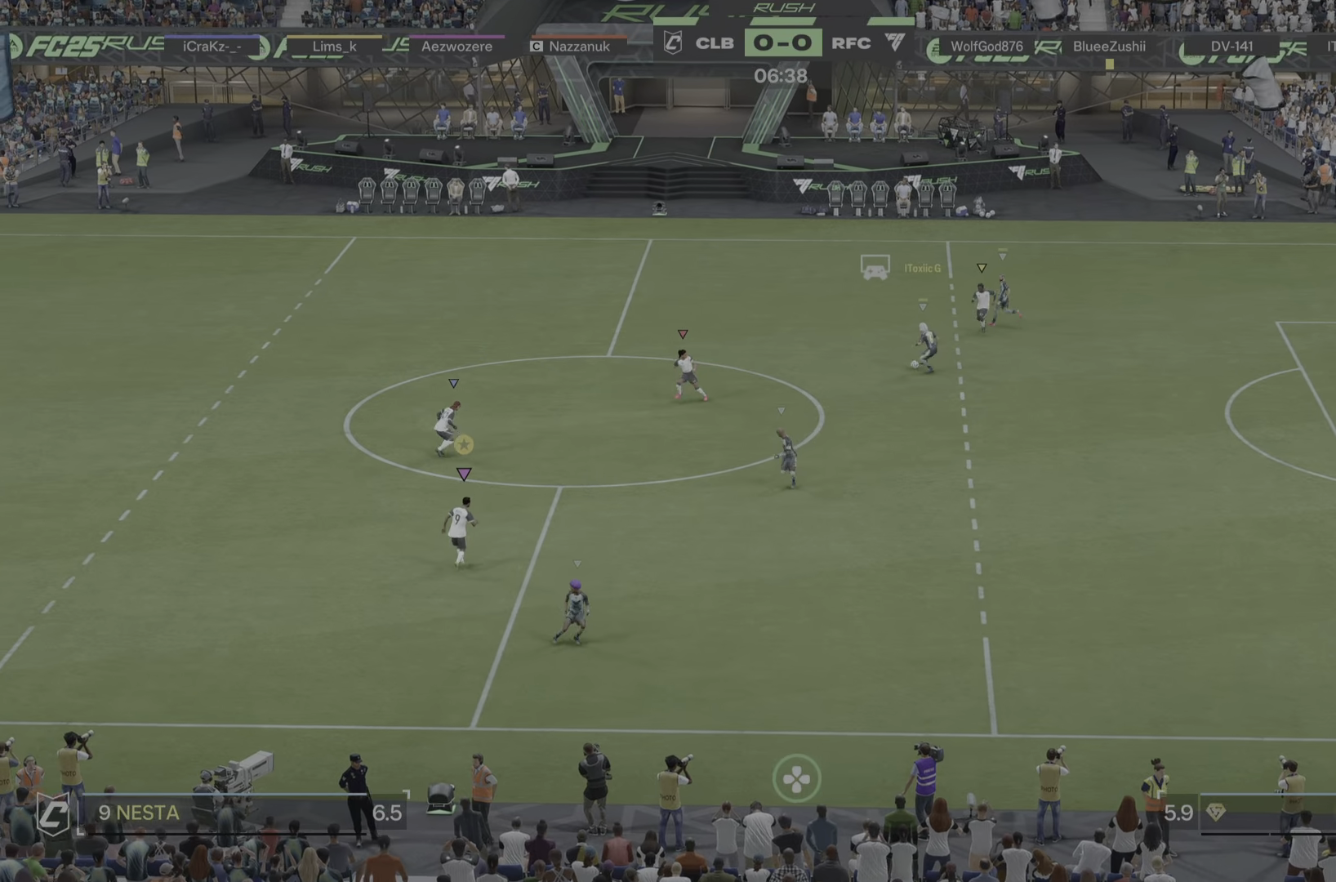
{"buttons": ["L2"], "left_stick": "center", "right_stick": "center", "events": [[150, "left_stick", "down-right"], [250, "left_stick", "down"], [467, "left_stick", "center"]]}
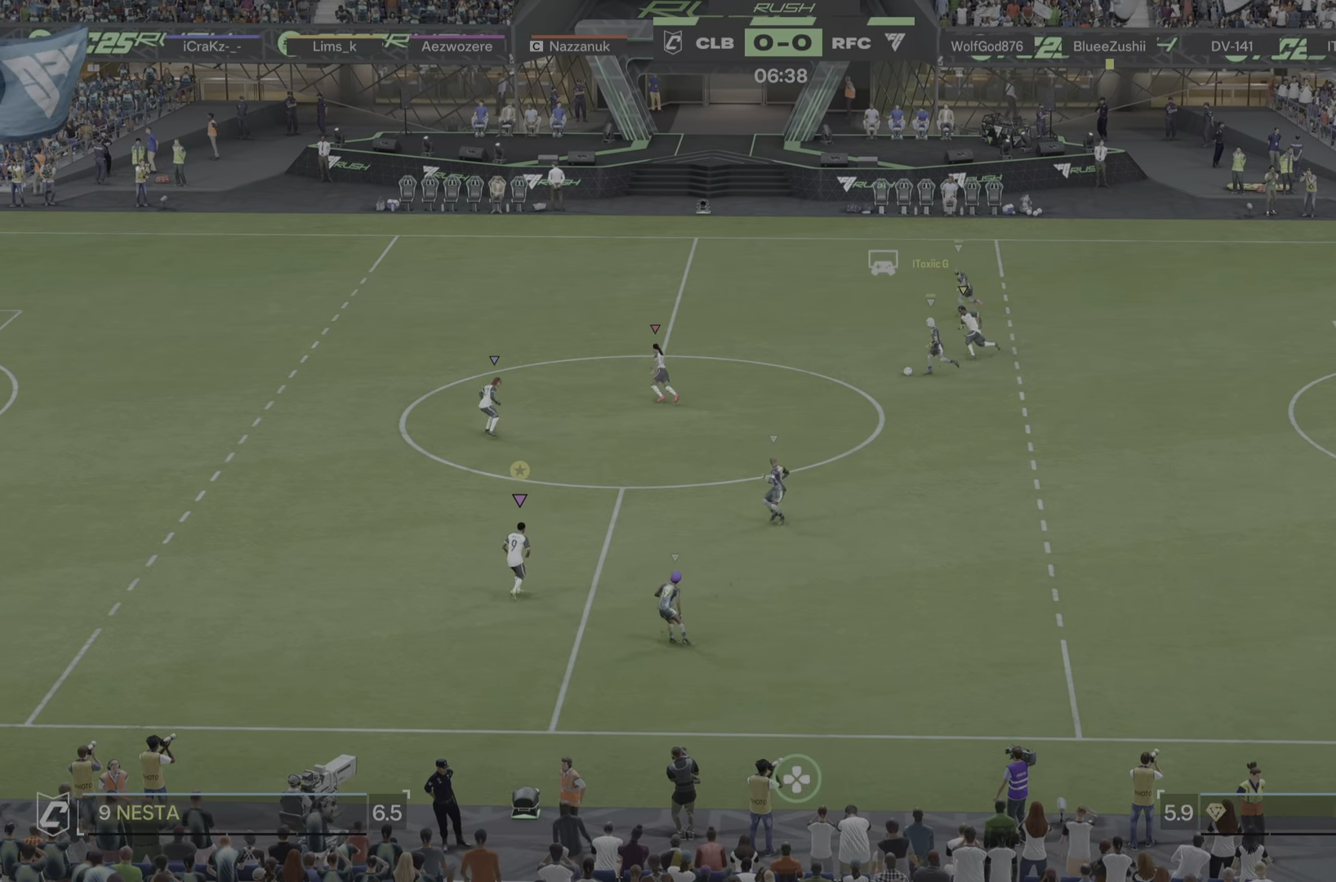
{"buttons": ["L2"], "left_stick": "left", "right_stick": "center", "events": [[150, "left_stick", "left"]]}
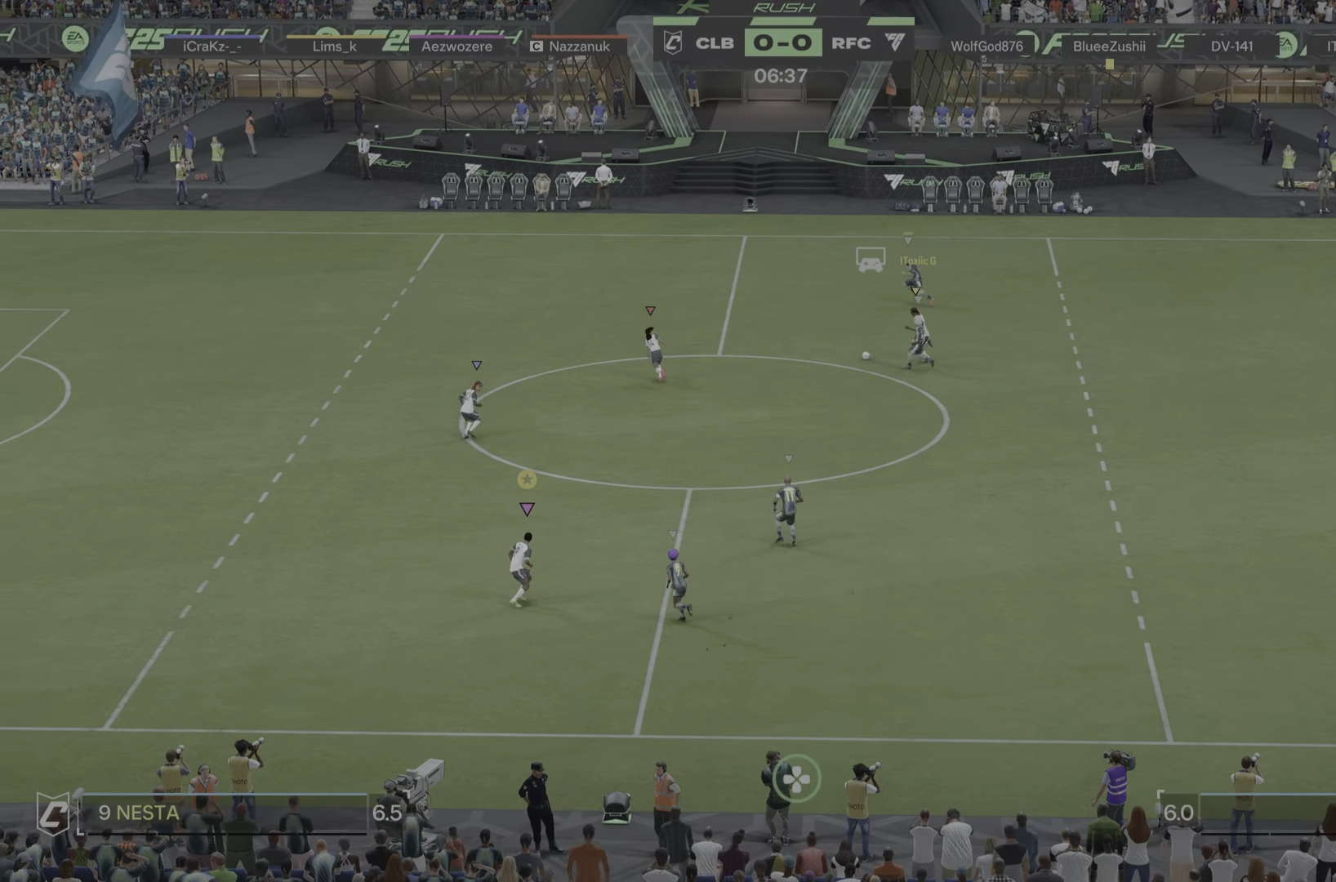
{"buttons": ["L2"], "left_stick": "up-left", "right_stick": "center", "events": [[16, "left_stick", "up-left"], [183, "left_stick", "up"], [367, "left_stick", "up-left"]]}
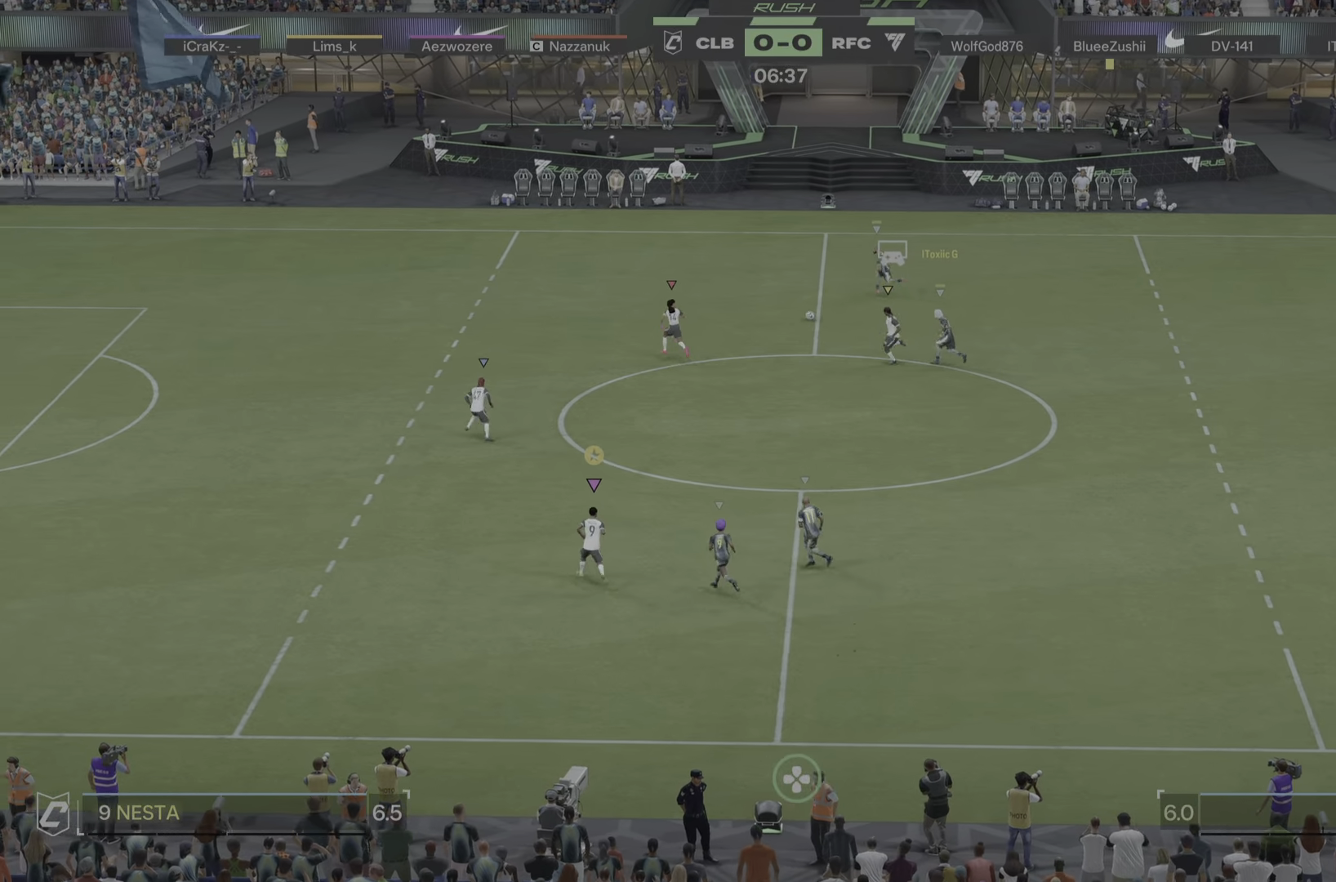
{"buttons": [], "left_stick": "up-left", "right_stick": "center", "events": [[134, "L2", "up"]]}
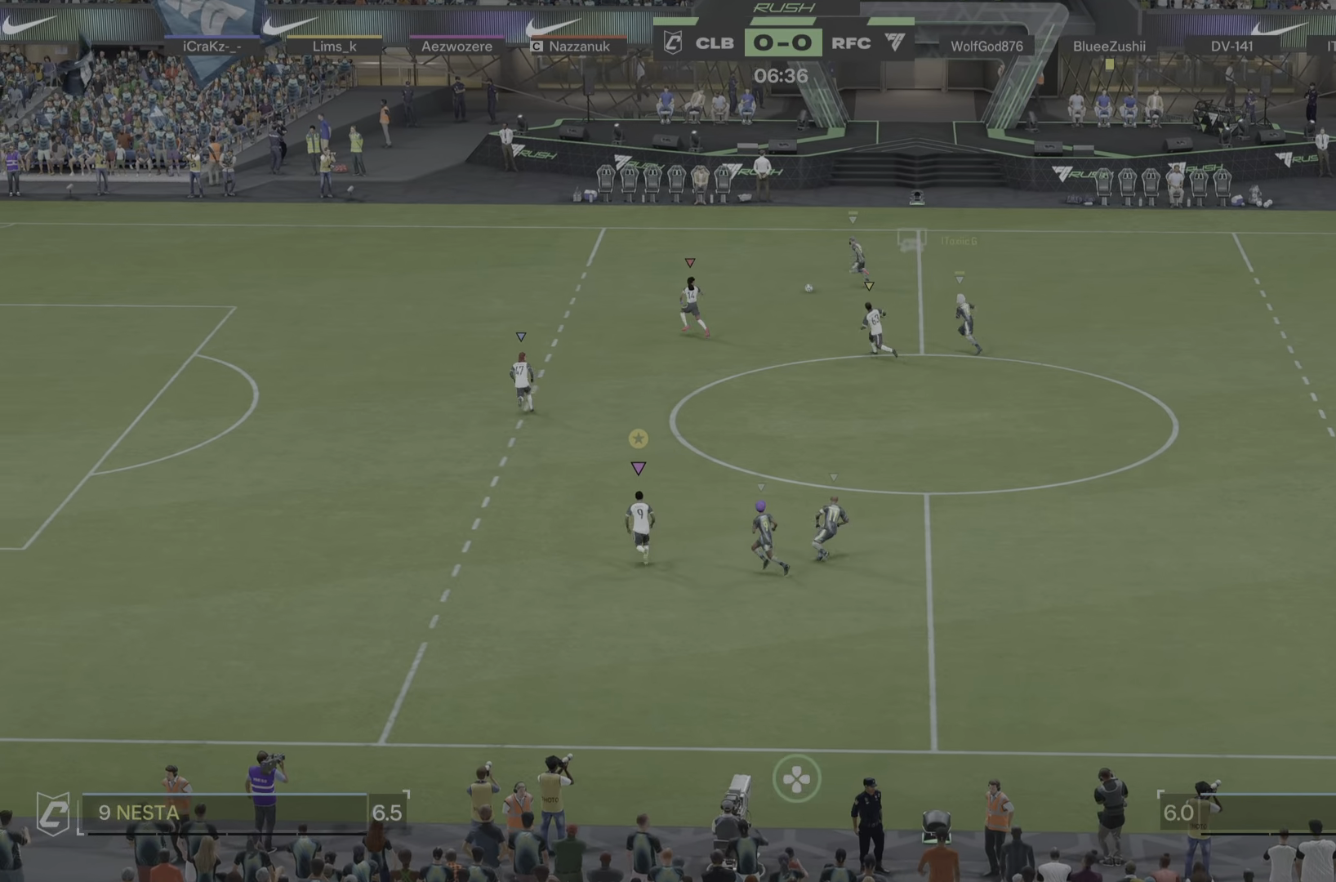
{"buttons": [], "left_stick": "up-left", "right_stick": "center", "events": []}
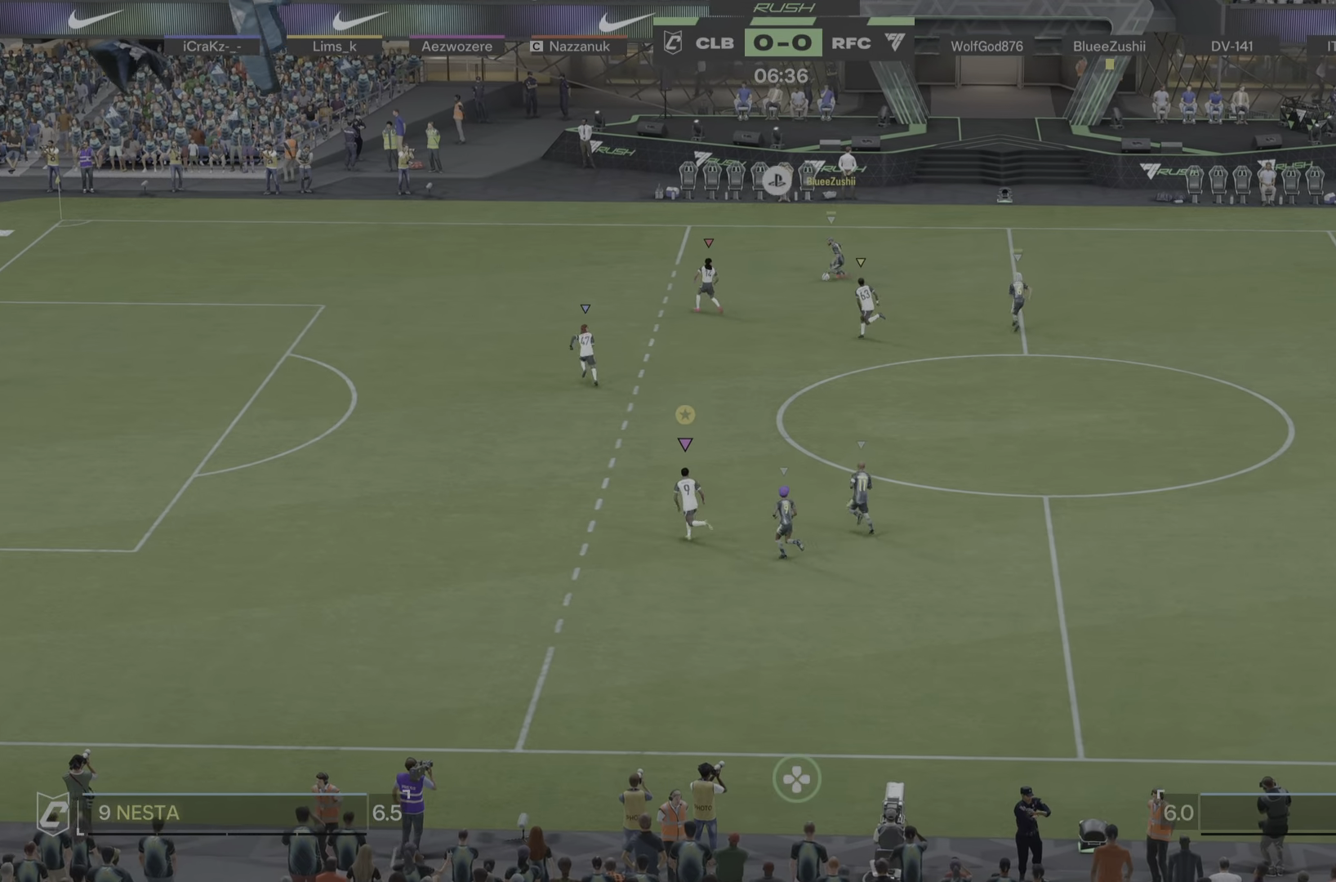
{"buttons": [], "left_stick": "up-left", "right_stick": "center", "events": [[200, "left_stick", "left"], [367, "left_stick", "up-left"]]}
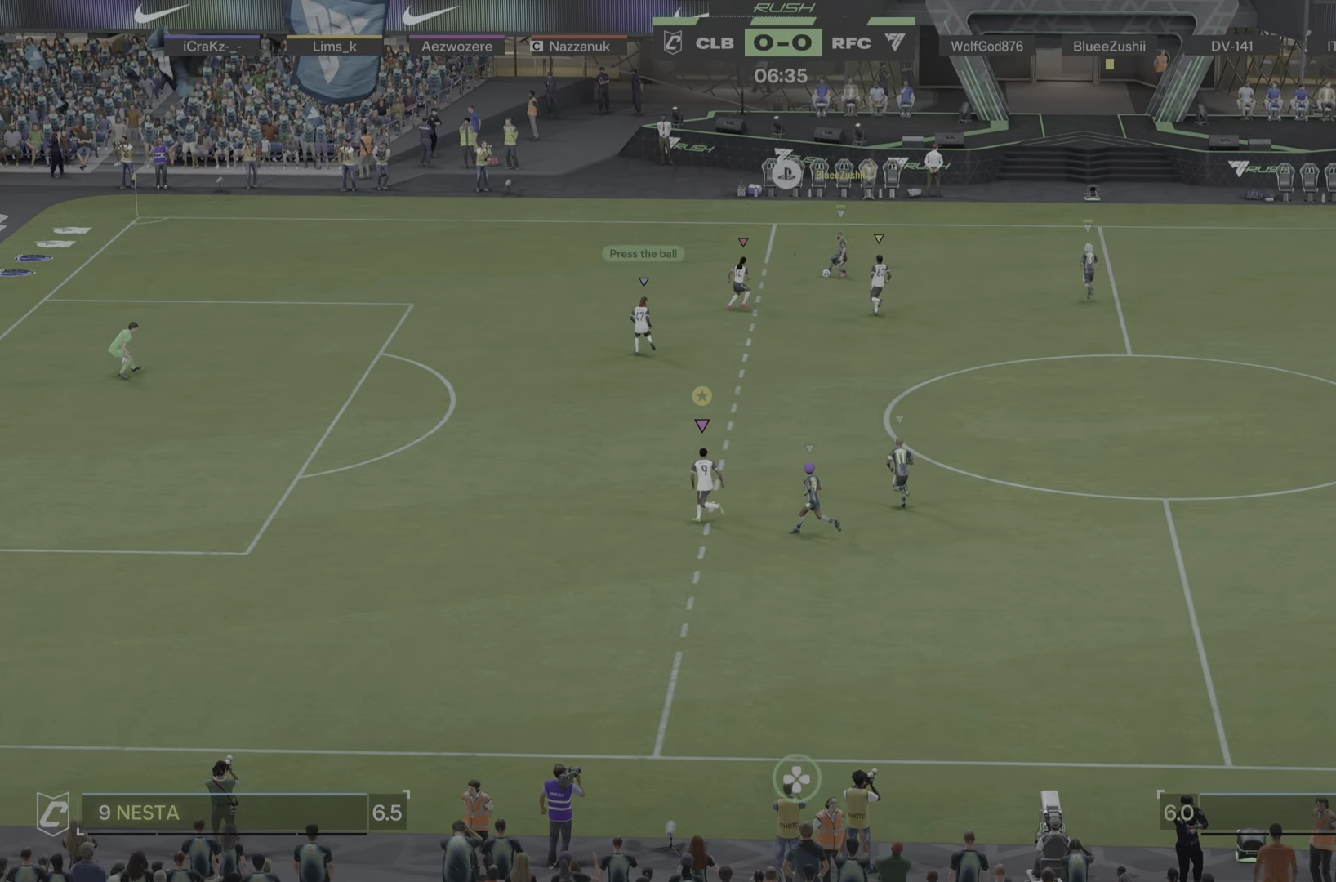
{"buttons": [], "left_stick": "up-left", "right_stick": "center", "events": []}
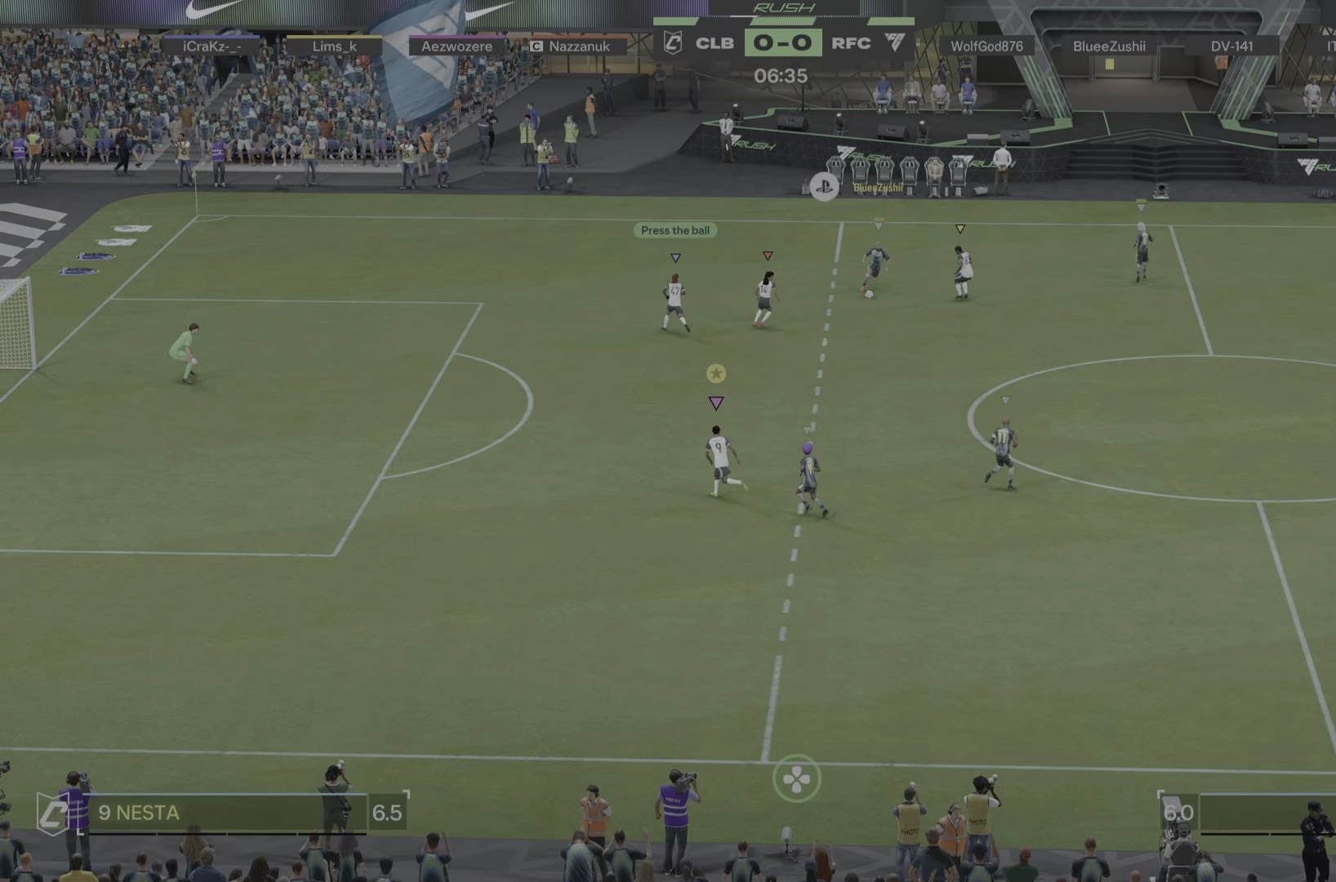
{"buttons": [], "left_stick": "up-left", "right_stick": "center", "events": [[183, "left_stick", "center"], [383, "left_stick", "up-left"]]}
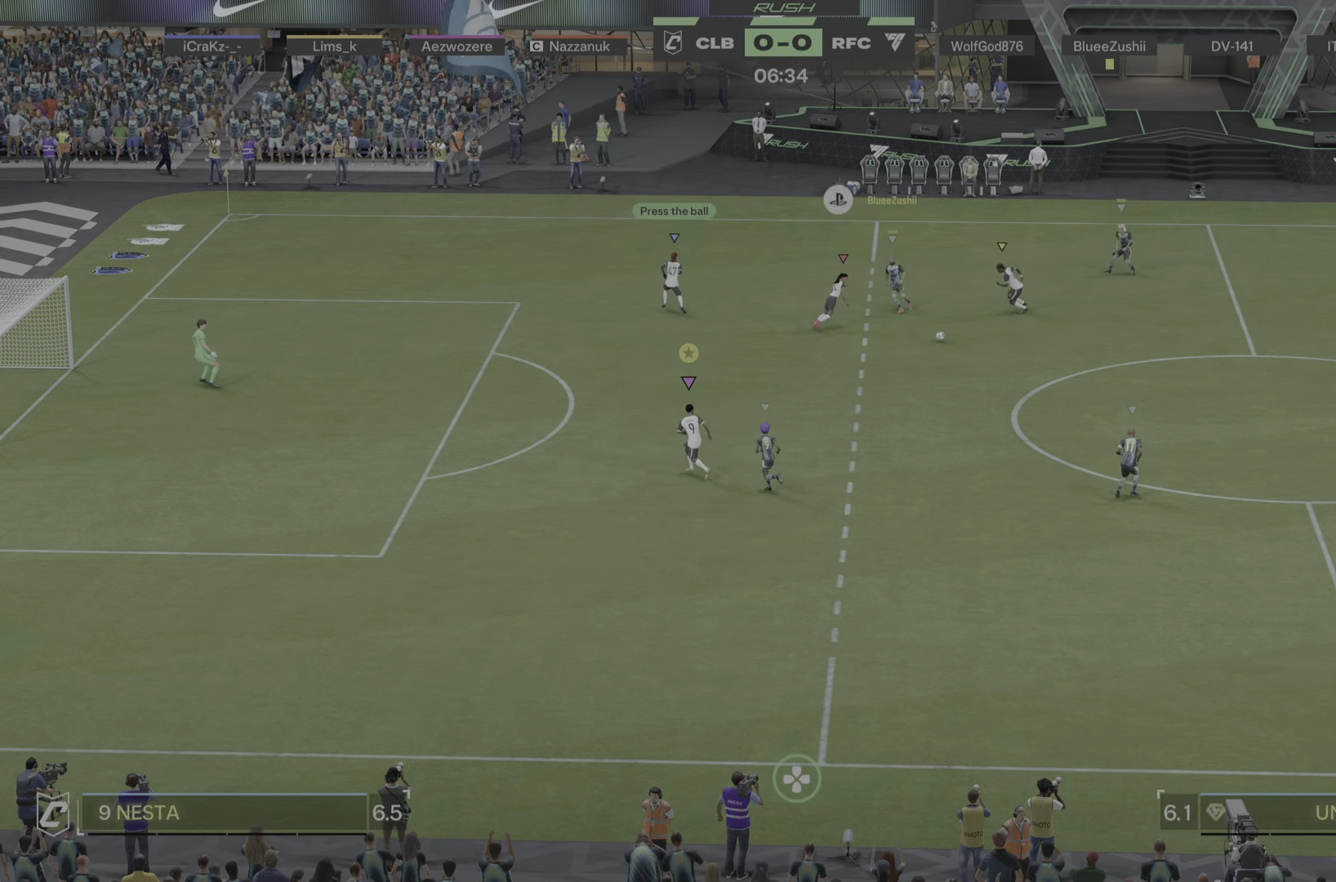
{"buttons": [], "left_stick": "down-right", "right_stick": "center", "events": [[17, "left_stick", "up"], [150, "left_stick", "right"], [284, "left_stick", "down-right"]]}
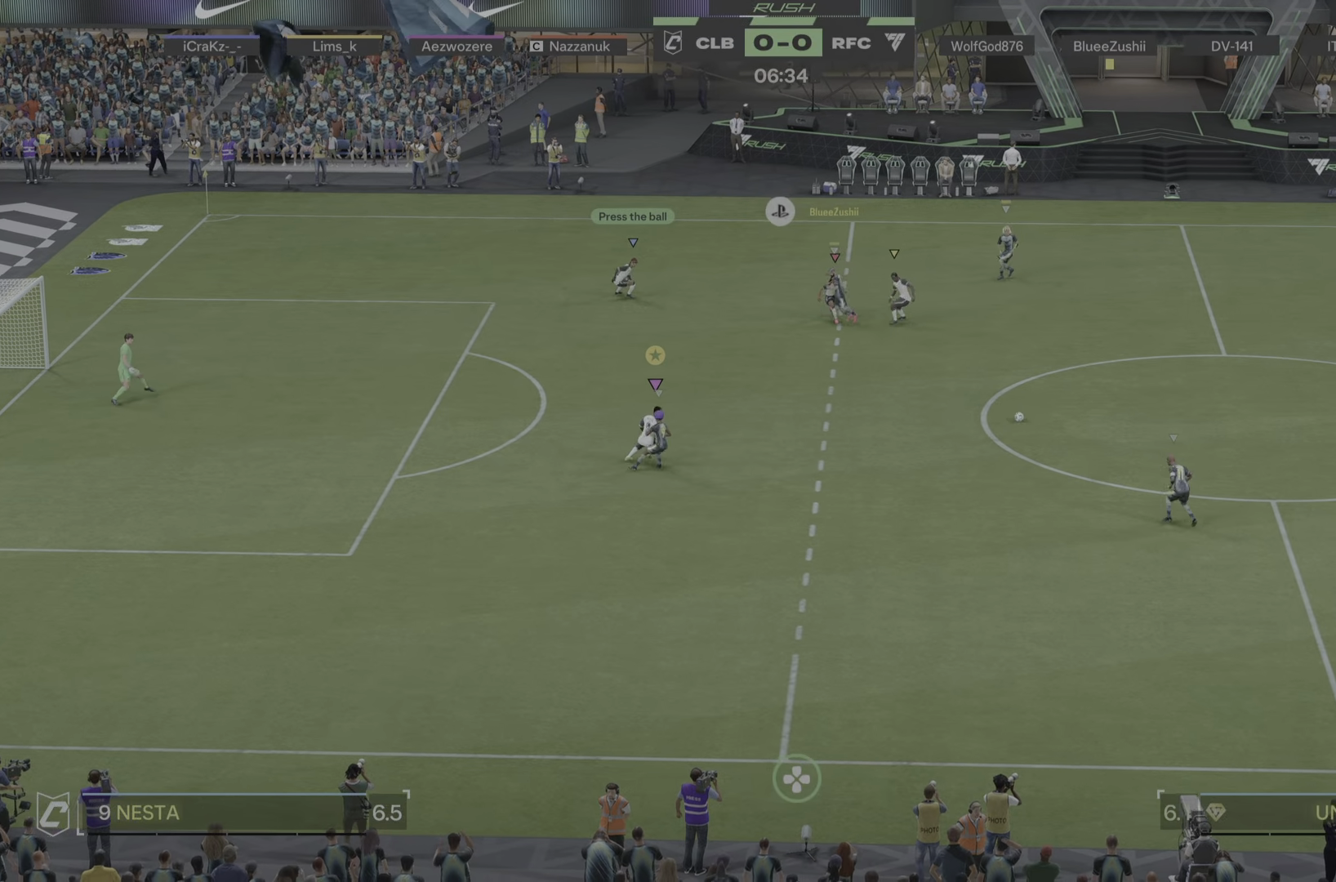
{"buttons": [], "left_stick": "down", "right_stick": "center", "events": [[183, "left_stick", "down"], [283, "left_stick", "down-left"], [383, "left_stick", "down"]]}
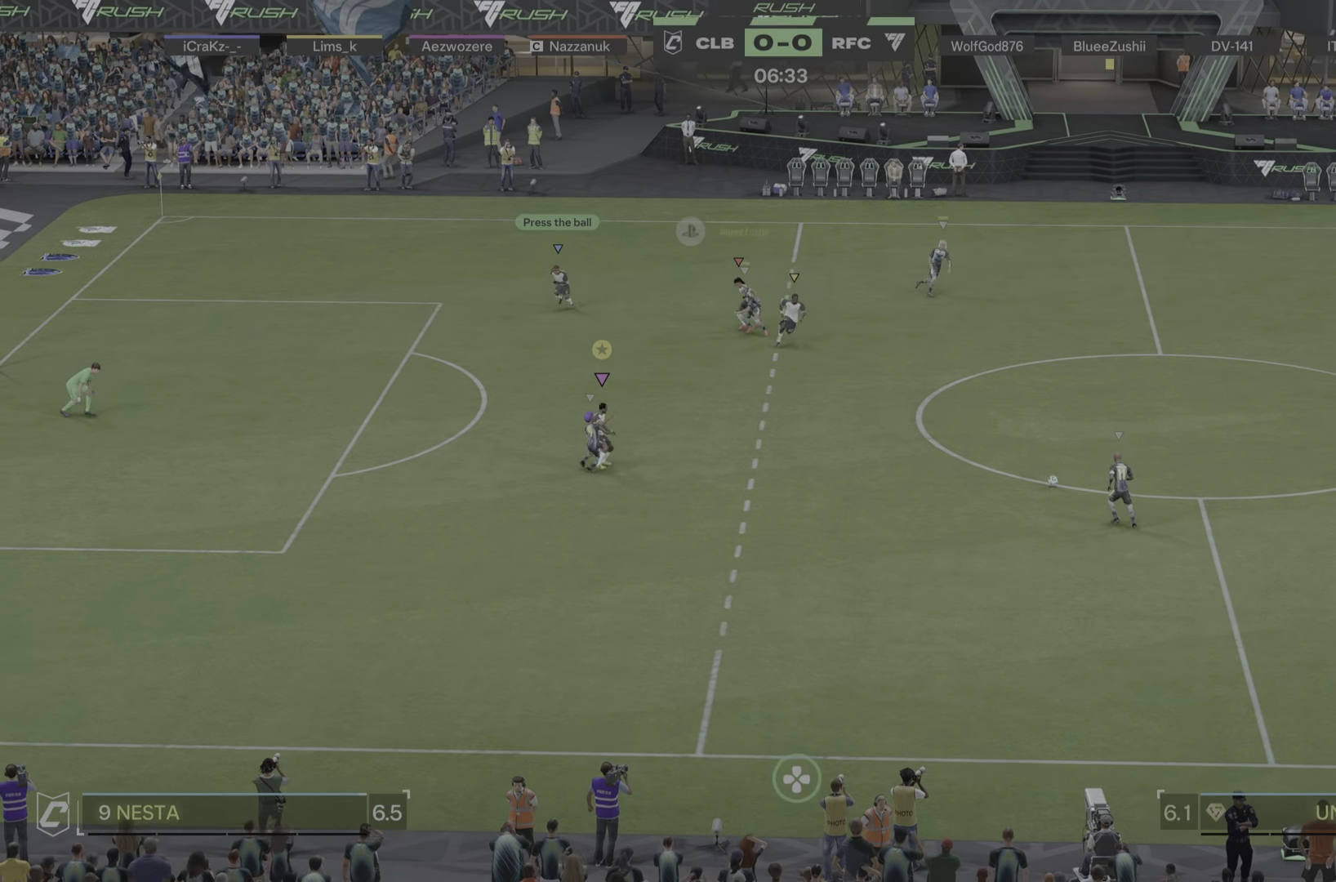
{"buttons": [], "left_stick": "down-left", "right_stick": "center", "events": [[284, "left_stick", "down-left"]]}
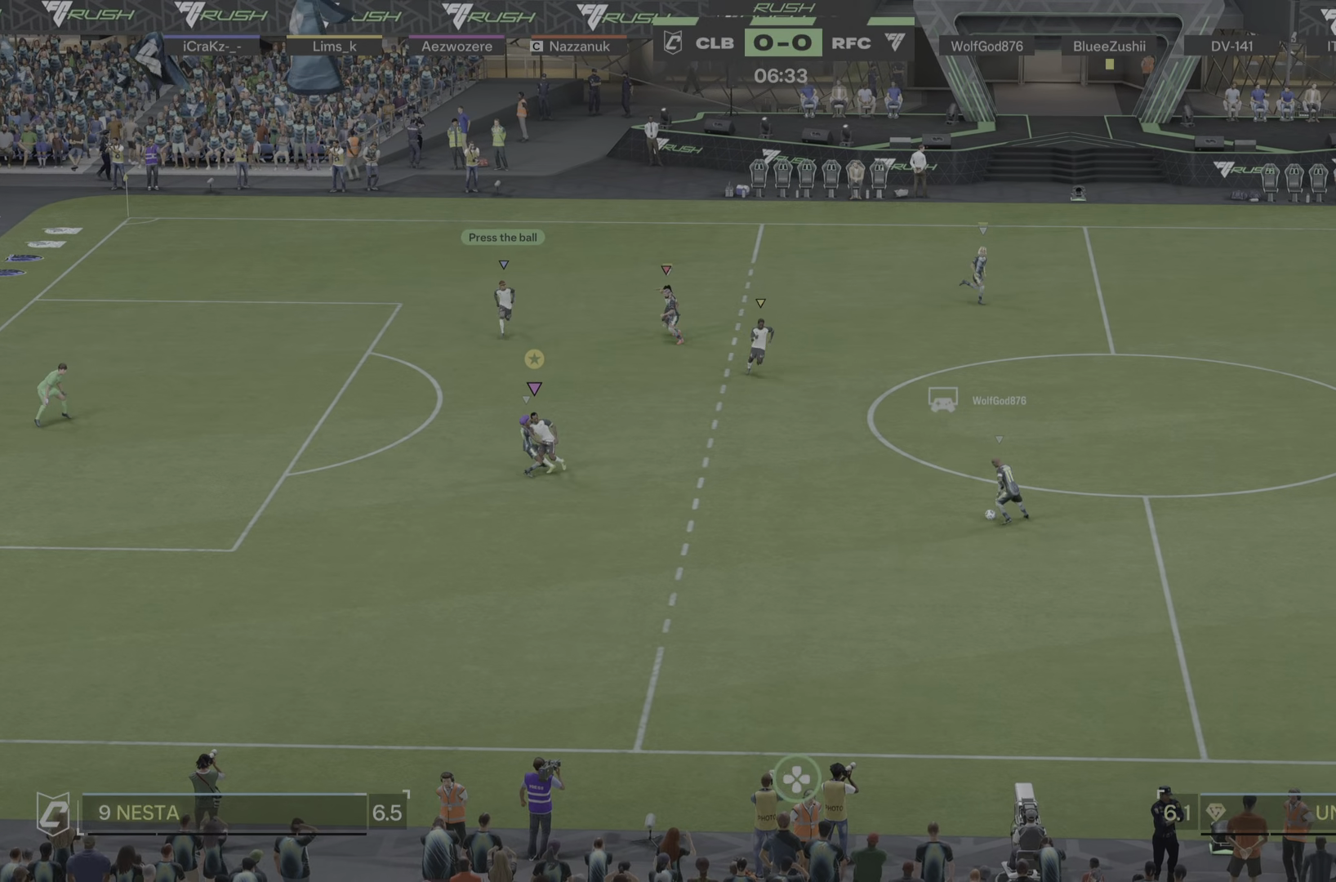
{"buttons": [], "left_stick": "down-left", "right_stick": "center", "events": []}
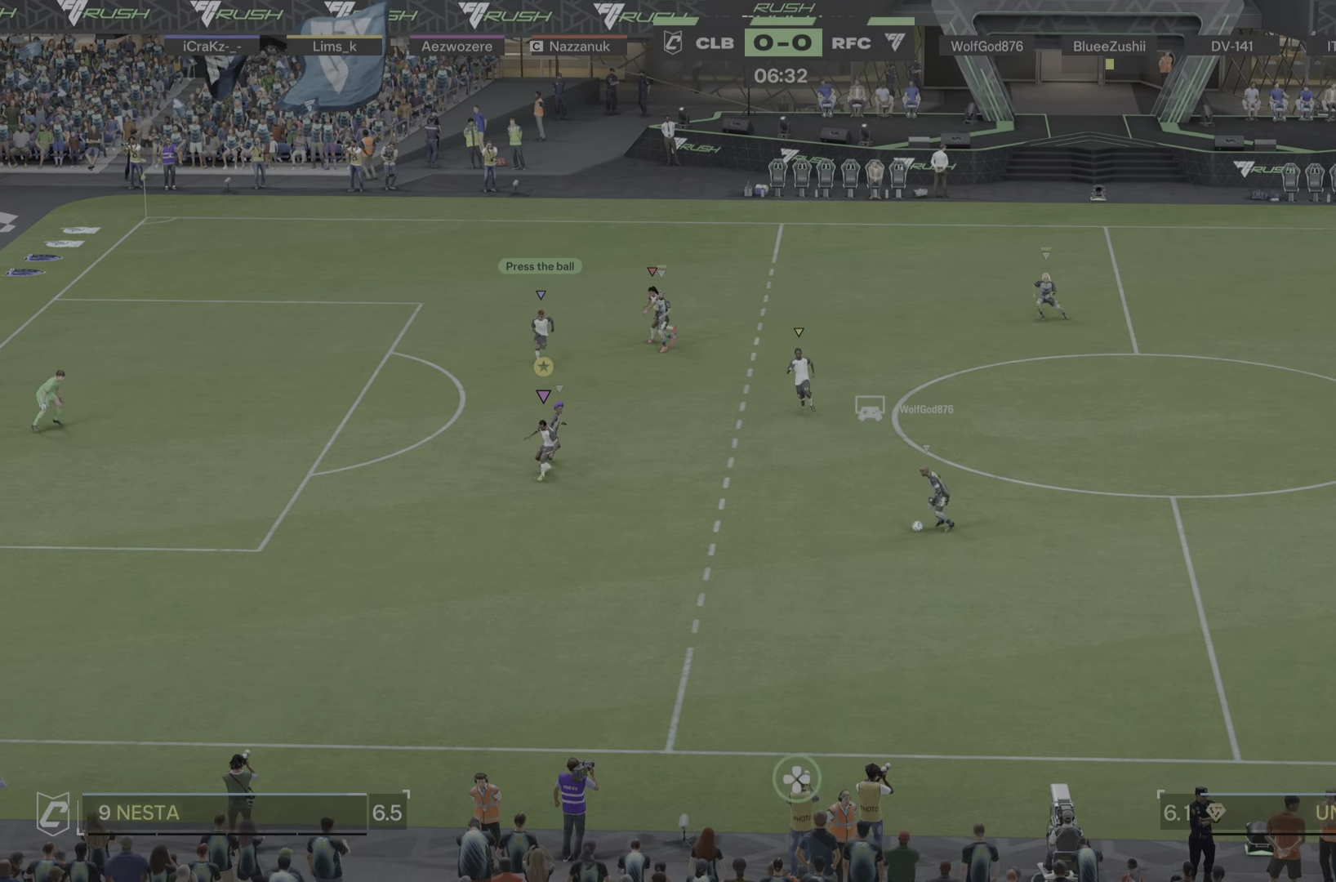
{"buttons": ["L2"], "left_stick": "down", "right_stick": "center", "events": [[67, "left_stick", "up-left"], [134, "left_stick", "up"], [234, "left_stick", "up-right"], [284, "L2", "down"], [467, "left_stick", "down"]]}
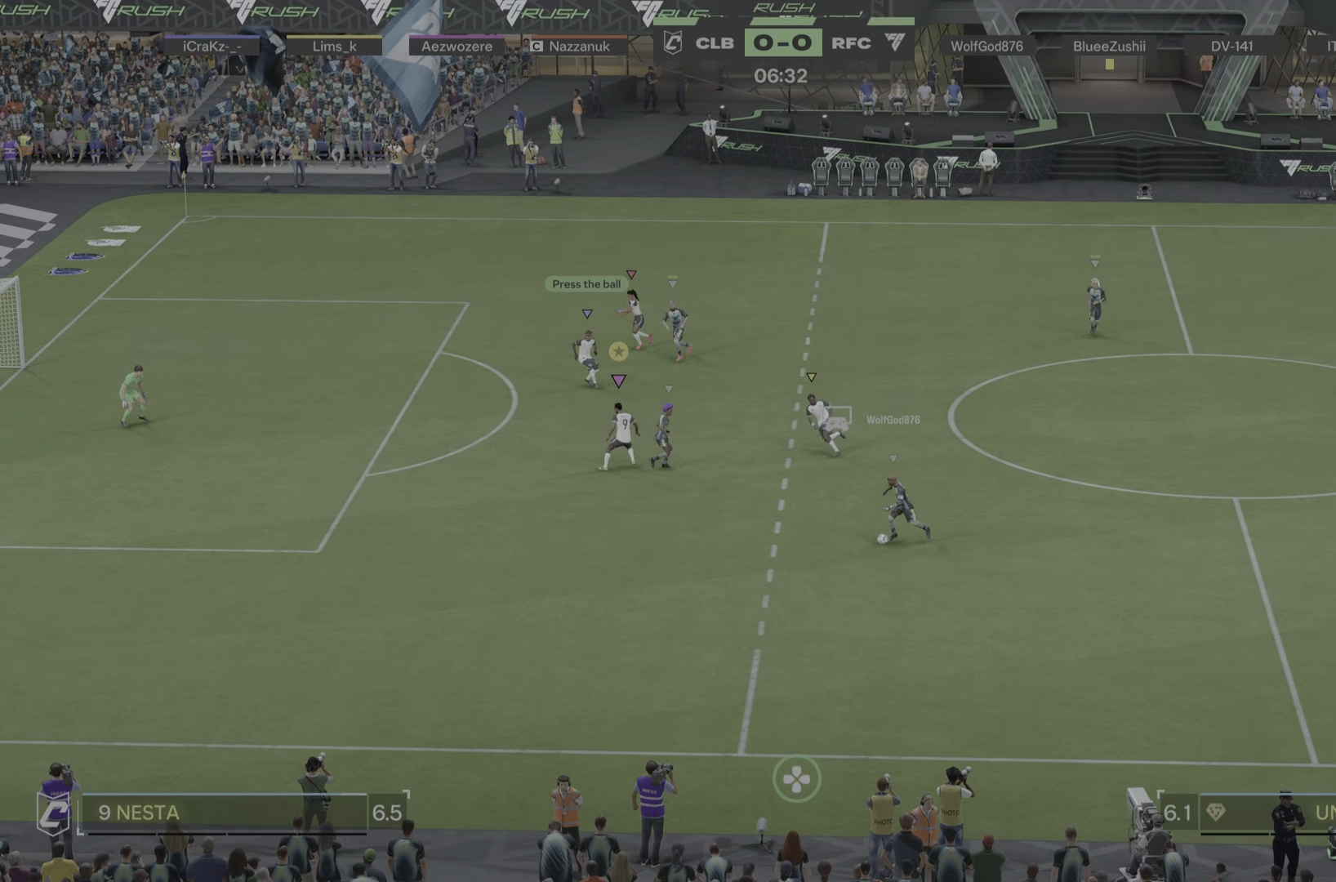
{"buttons": [], "left_stick": "down", "right_stick": "center", "events": [[300, "R1", "down"], [433, "R1", "up"], [450, "L2", "up"]]}
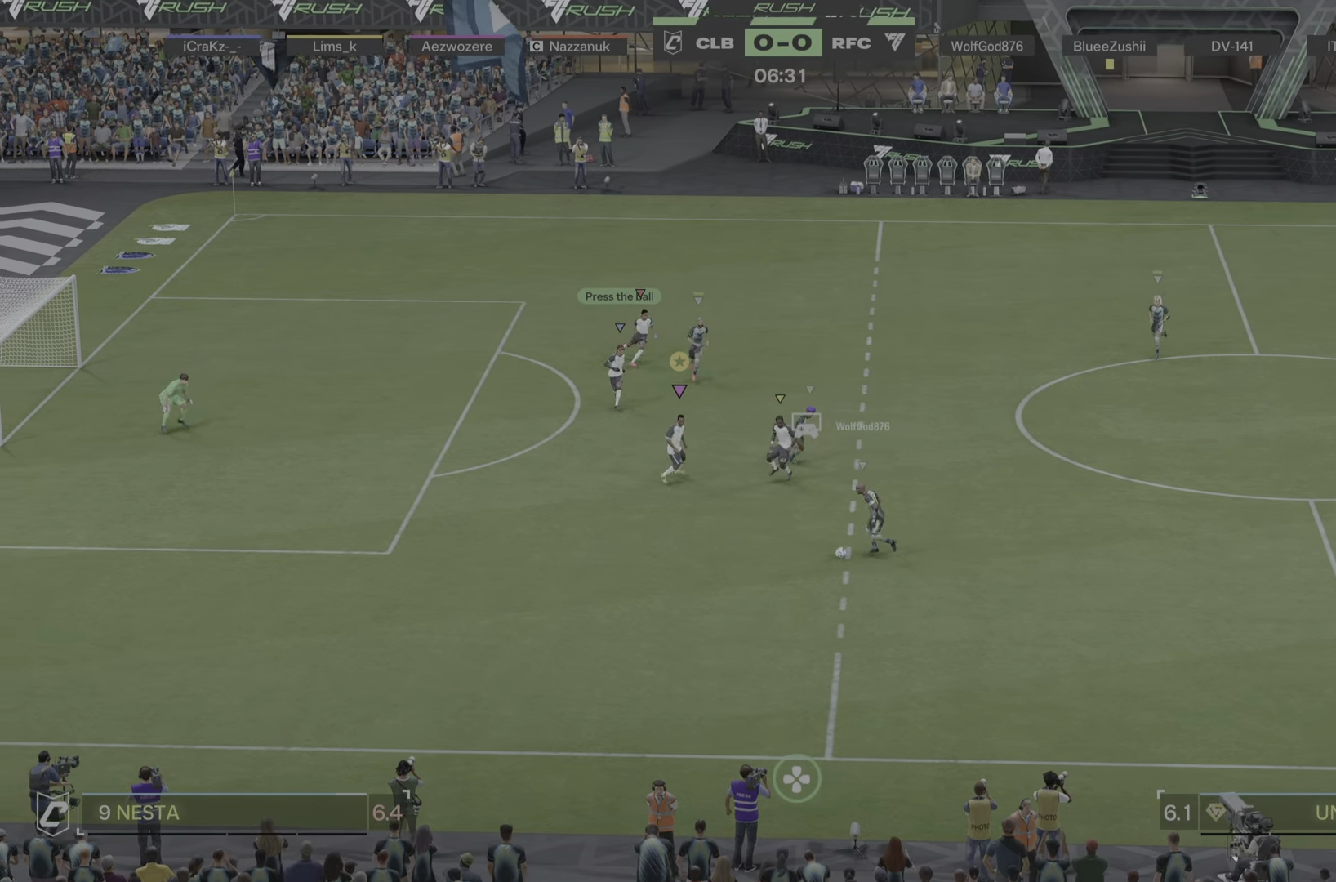
{"buttons": [], "left_stick": "down", "right_stick": "center", "events": []}
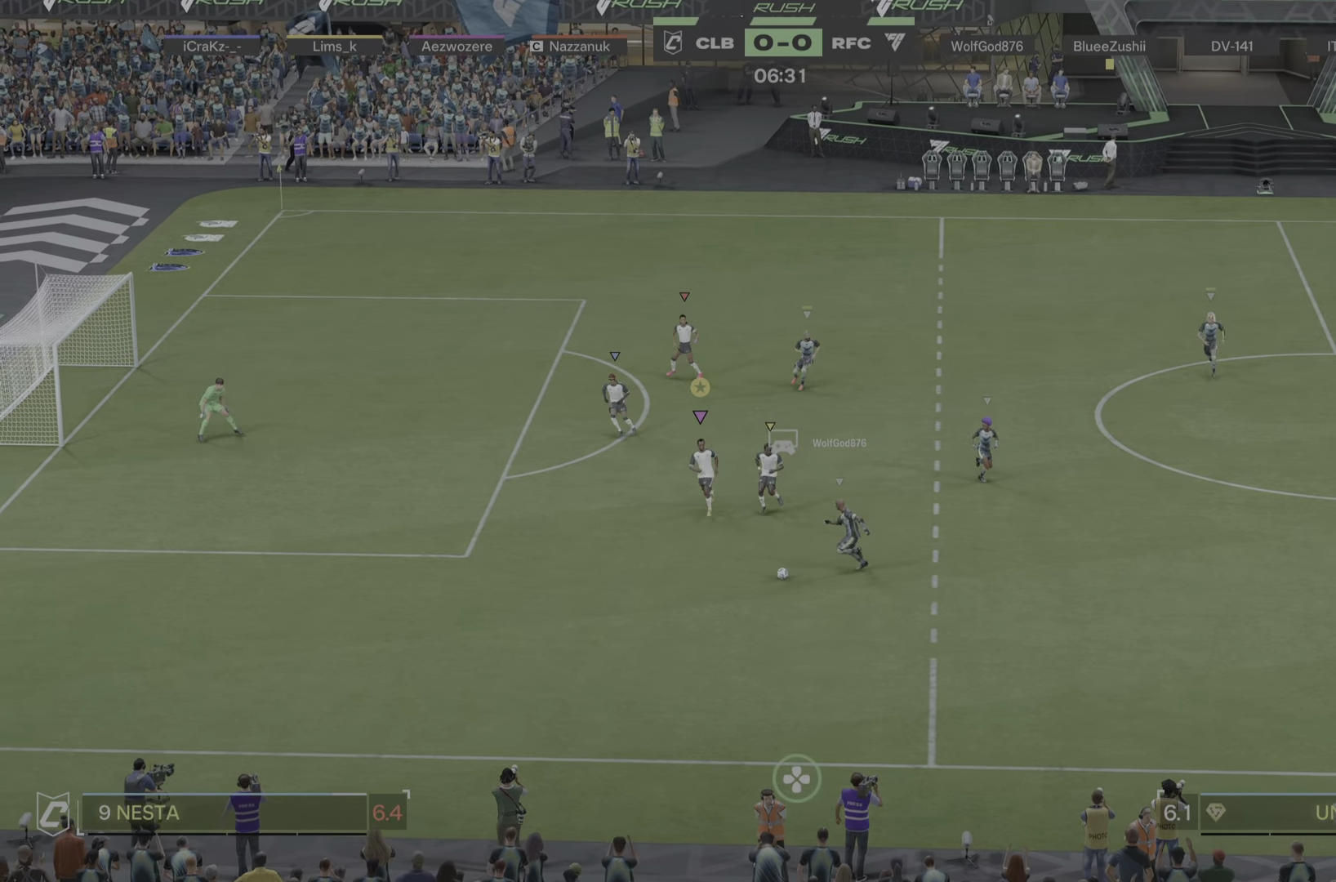
{"buttons": [], "left_stick": "down", "right_stick": "center", "events": [[216, "R1", "down"], [267, "R1", "up"]]}
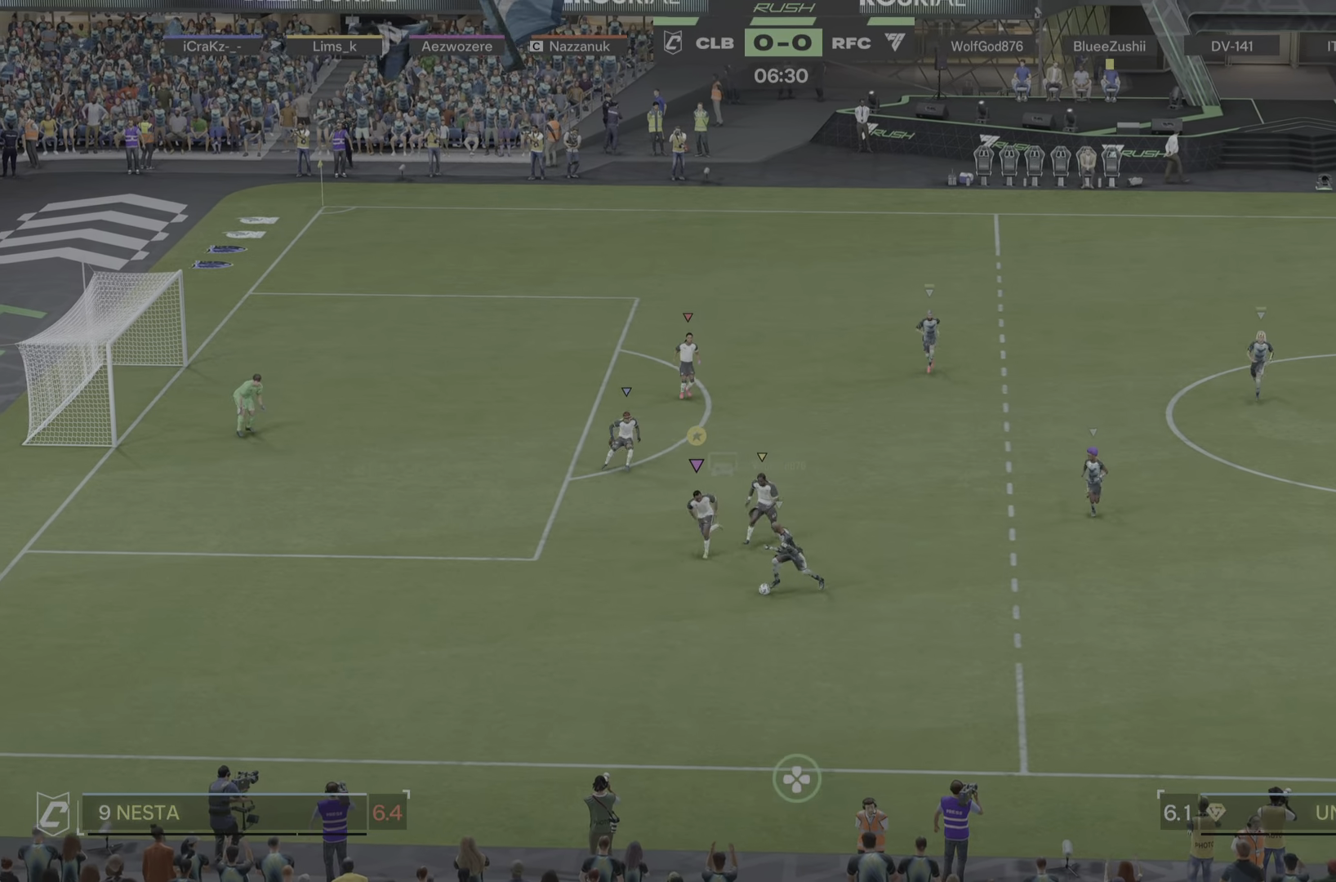
{"buttons": ["R1"], "left_stick": "down", "right_stick": "center", "events": [[284, "R1", "down"]]}
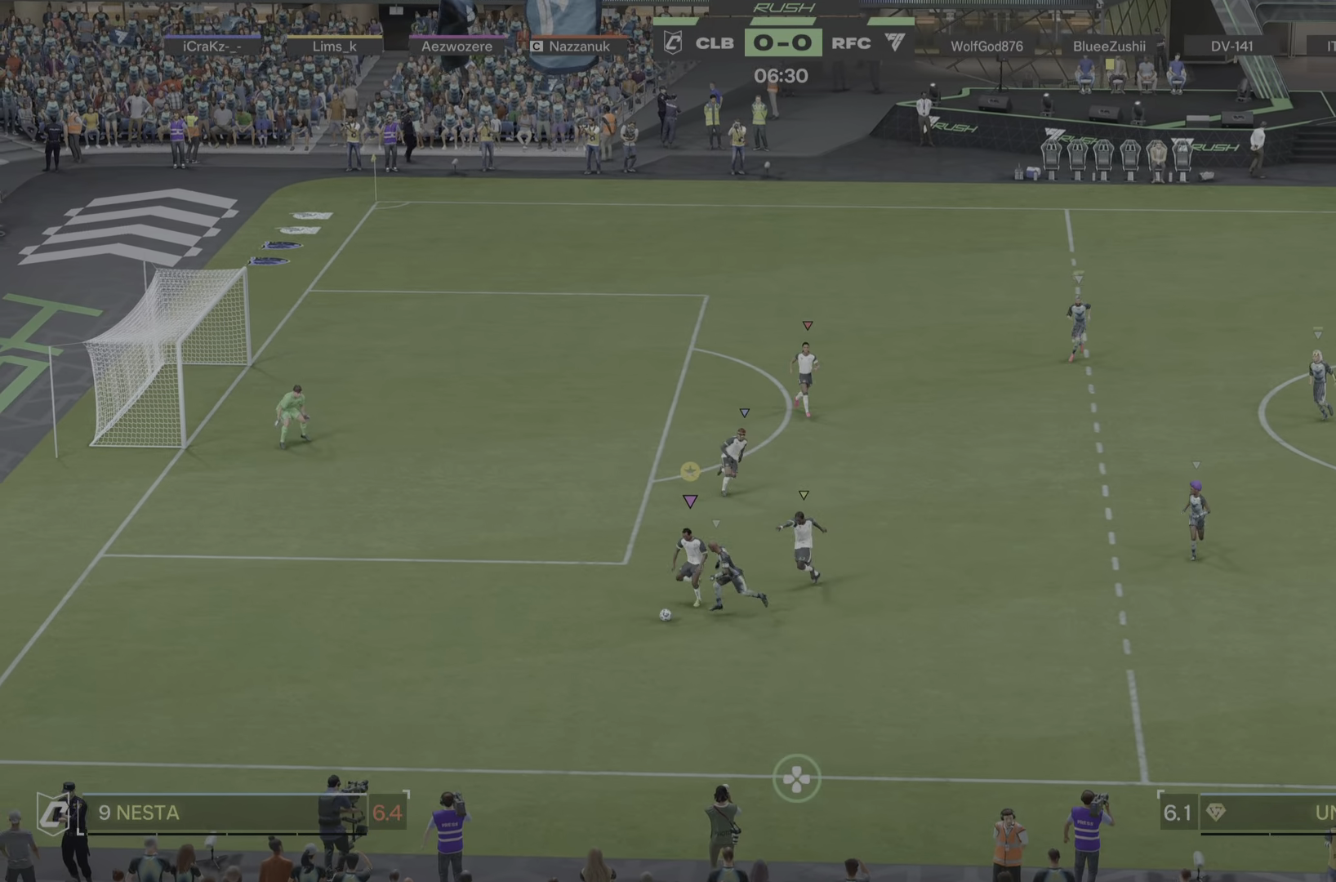
{"buttons": ["R1"], "left_stick": "down", "right_stick": "center", "events": [[166, "left_stick", "down-left"], [433, "left_stick", "down"]]}
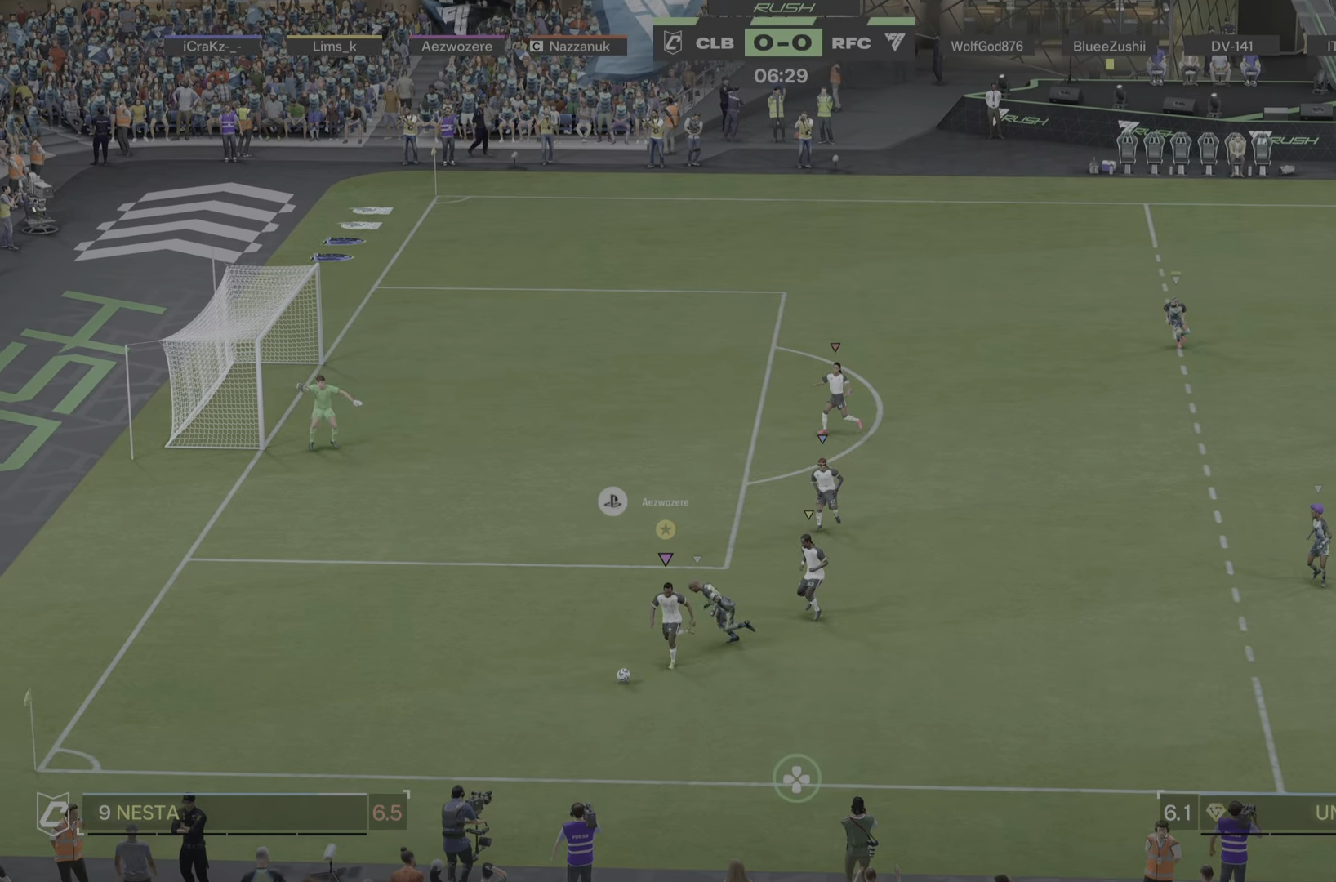
{"buttons": [], "left_stick": "left", "right_stick": "center", "events": [[66, "R1", "up"], [166, "left_stick", "down-right"], [367, "left_stick", "up"], [500, "left_stick", "left"]]}